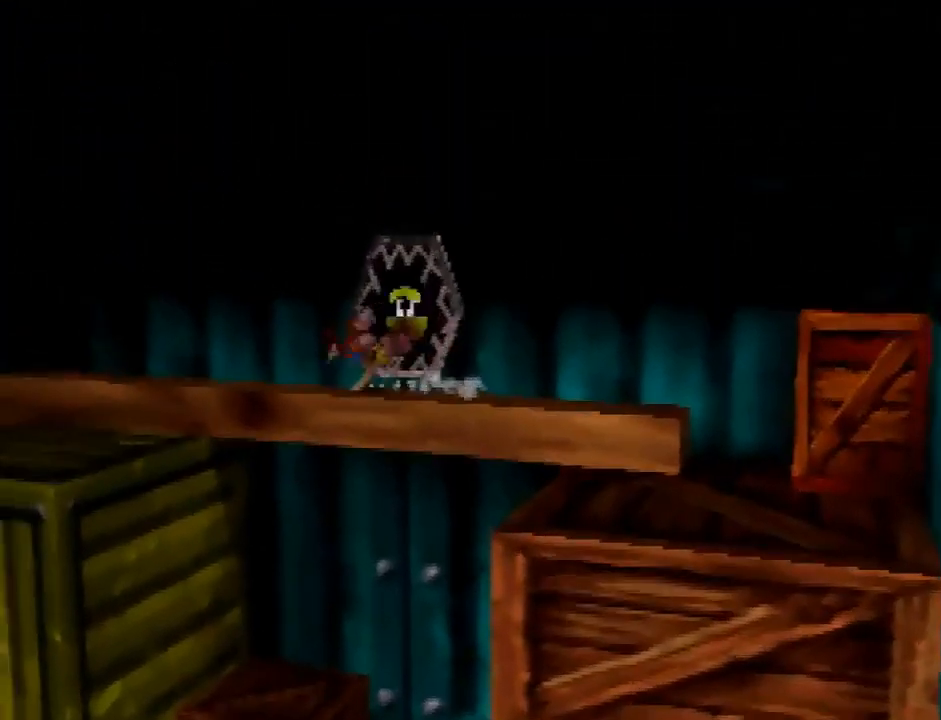
Gameplay with a controller (Nintendo layout); each line is a JSON object with the inputs held at the frame after it. "events" lists button and stick changes between this image and that frame as [ms after this image, input, new state], when the widget could be followed in between. Not read: L3 R3.
{"buttons": [], "left_stick": "left", "events": []}
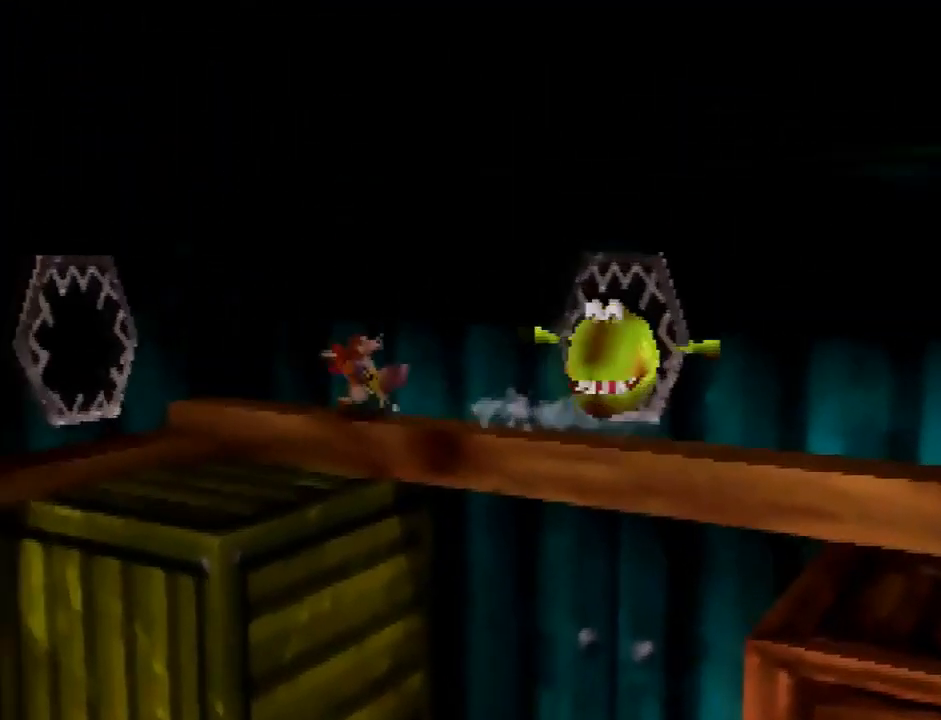
{"buttons": [], "left_stick": "down-left", "events": [[267, "left_stick", "down-left"]]}
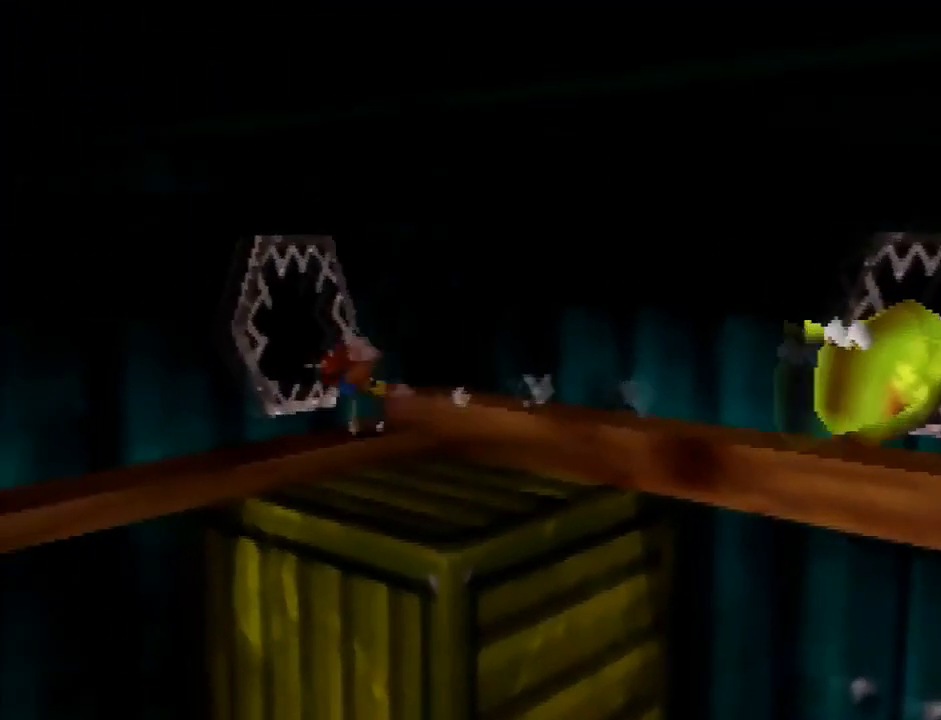
{"buttons": [], "left_stick": "down-left", "events": []}
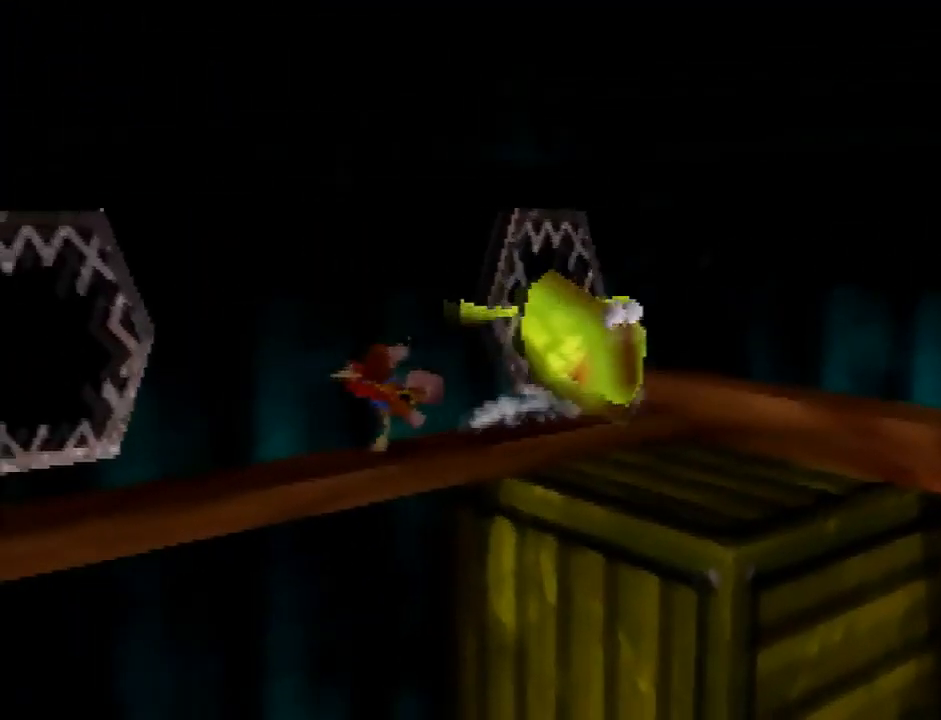
{"buttons": [], "left_stick": "down-left", "events": []}
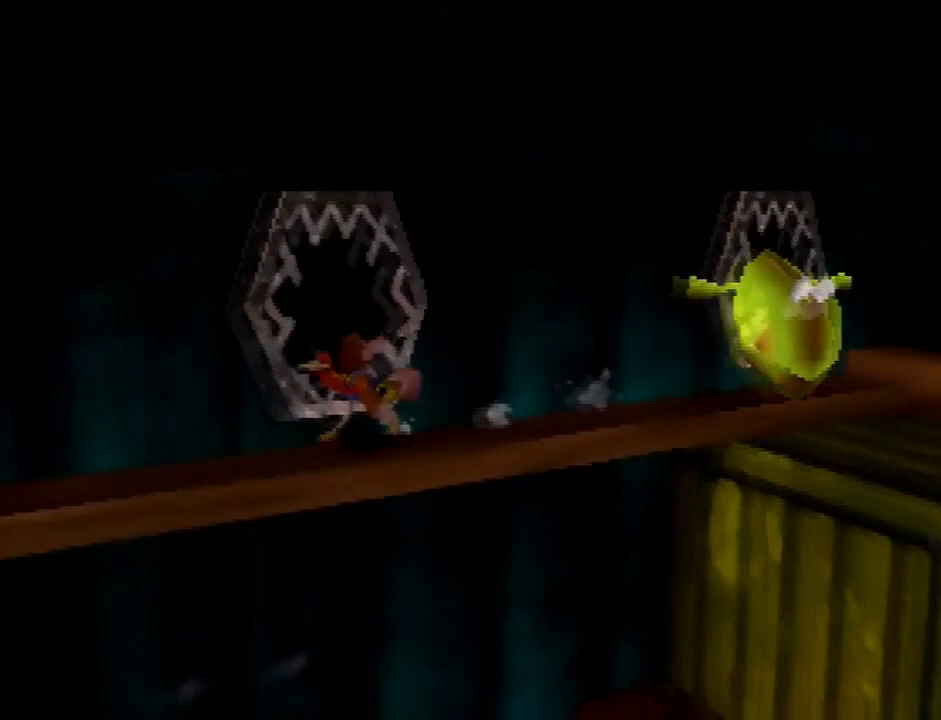
{"buttons": [], "left_stick": "down-left", "events": []}
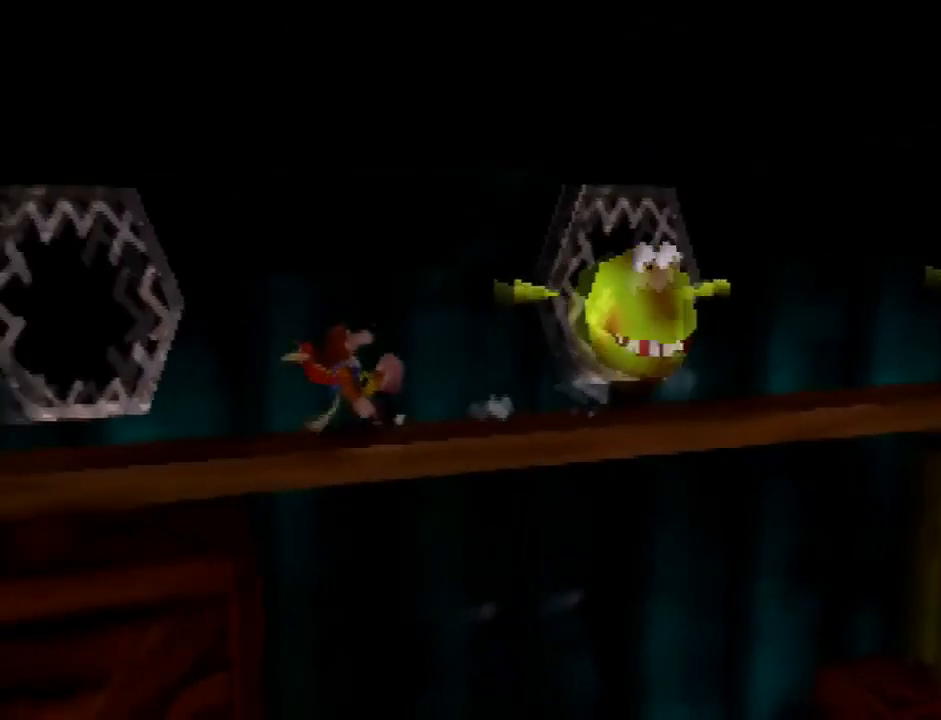
{"buttons": [], "left_stick": "left", "events": [[267, "left_stick", "left"]]}
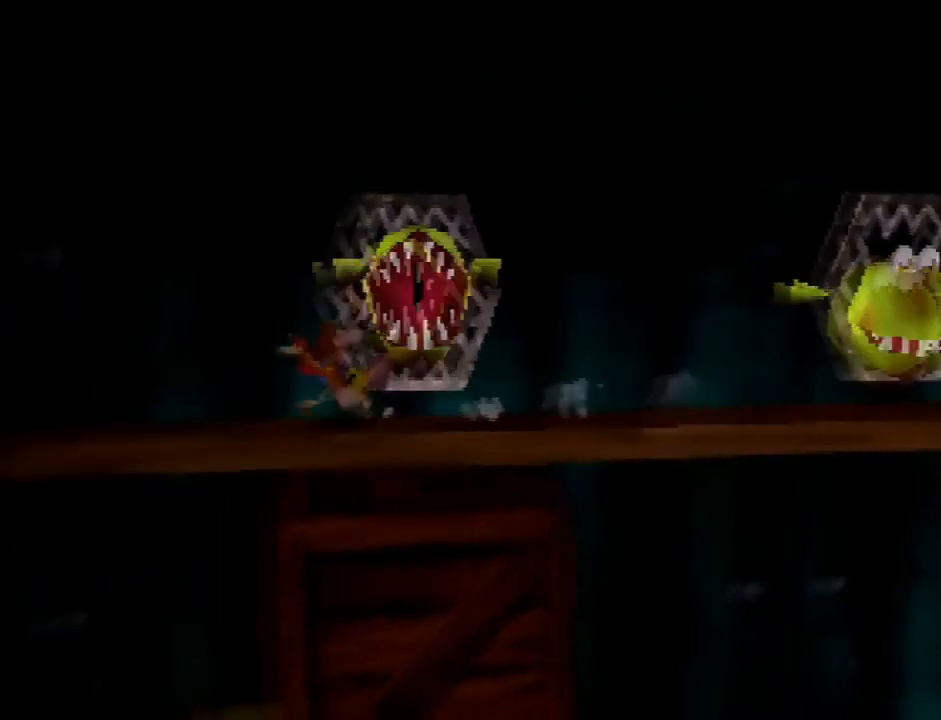
{"buttons": [], "left_stick": "down", "events": [[100, "left_stick", "down"], [133, "A", "down"], [234, "A", "up"]]}
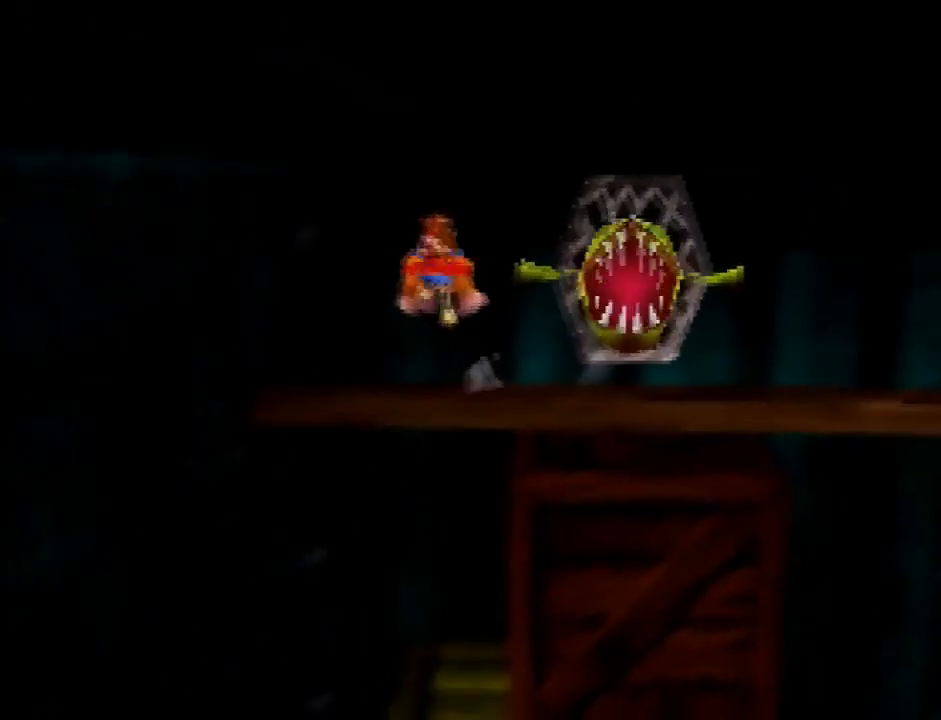
{"buttons": [], "left_stick": "down", "events": []}
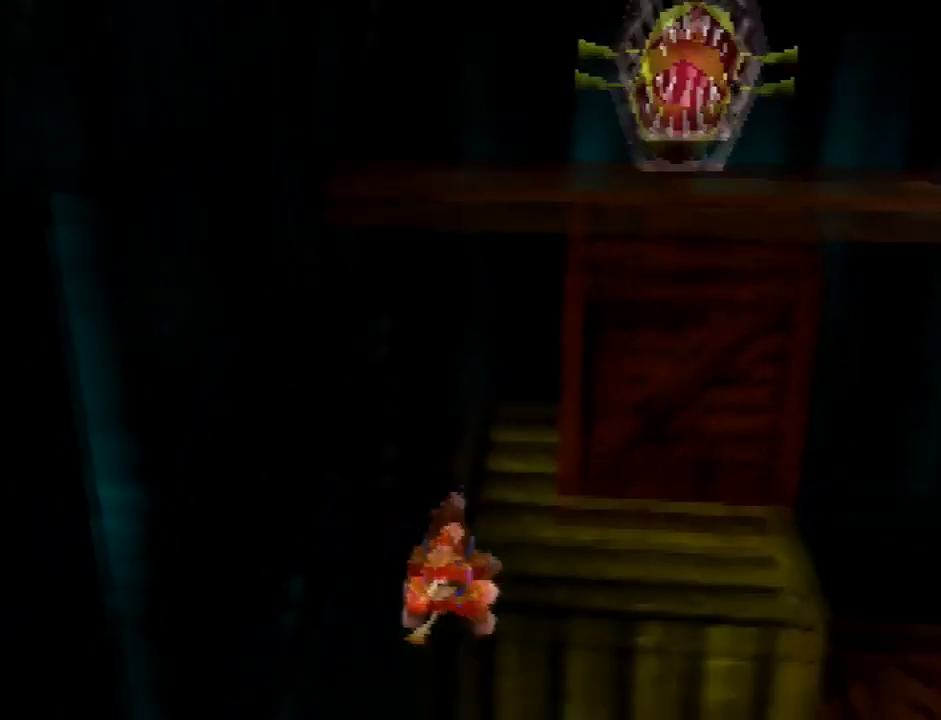
{"buttons": ["A"], "left_stick": "up-left", "events": [[67, "left_stick", "down-left"], [334, "left_stick", "up-left"], [434, "A", "down"]]}
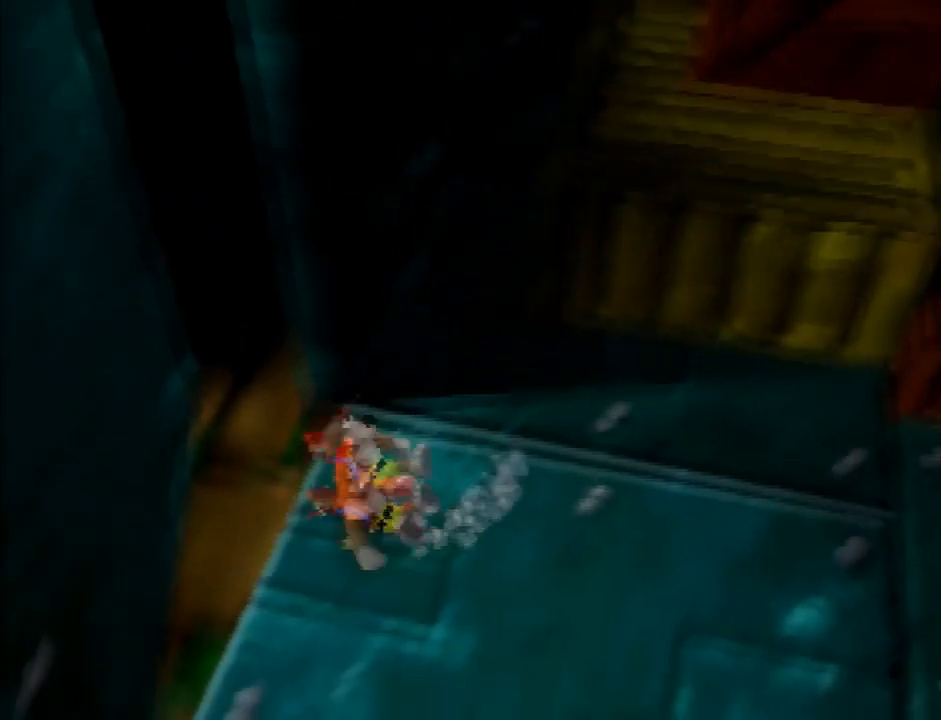
{"buttons": [], "left_stick": "up", "events": [[34, "A", "up"], [101, "A", "down"], [134, "left_stick", "up"], [167, "A", "up"], [234, "A", "down"], [301, "A", "up"]]}
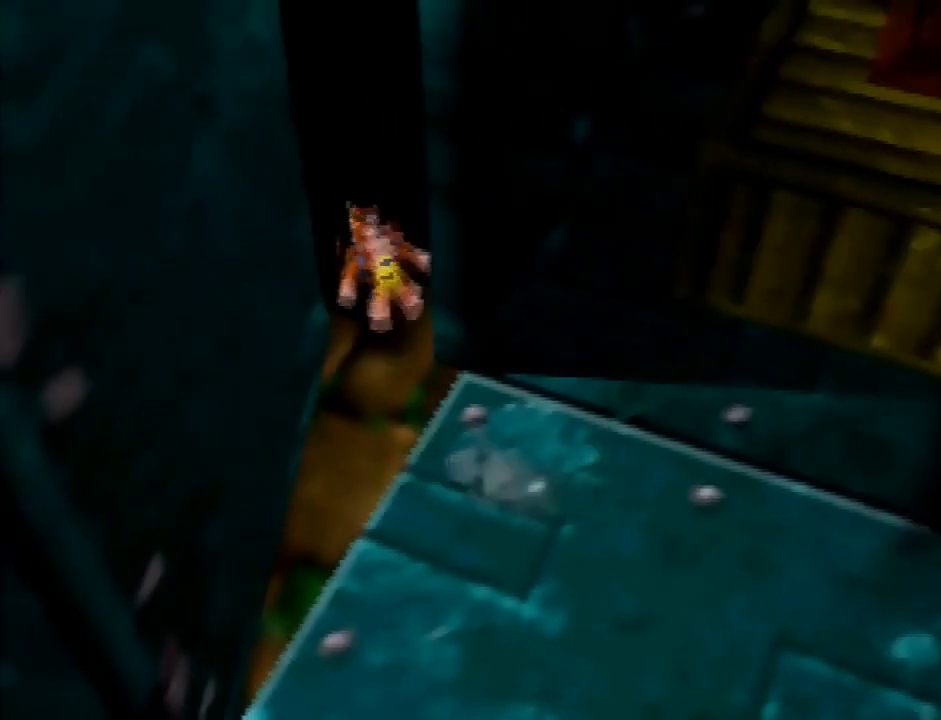
{"buttons": [], "left_stick": "center", "events": [[33, "A", "down"], [33, "B", "down"], [133, "left_stick", "center"], [167, "A", "up"], [167, "B", "up"]]}
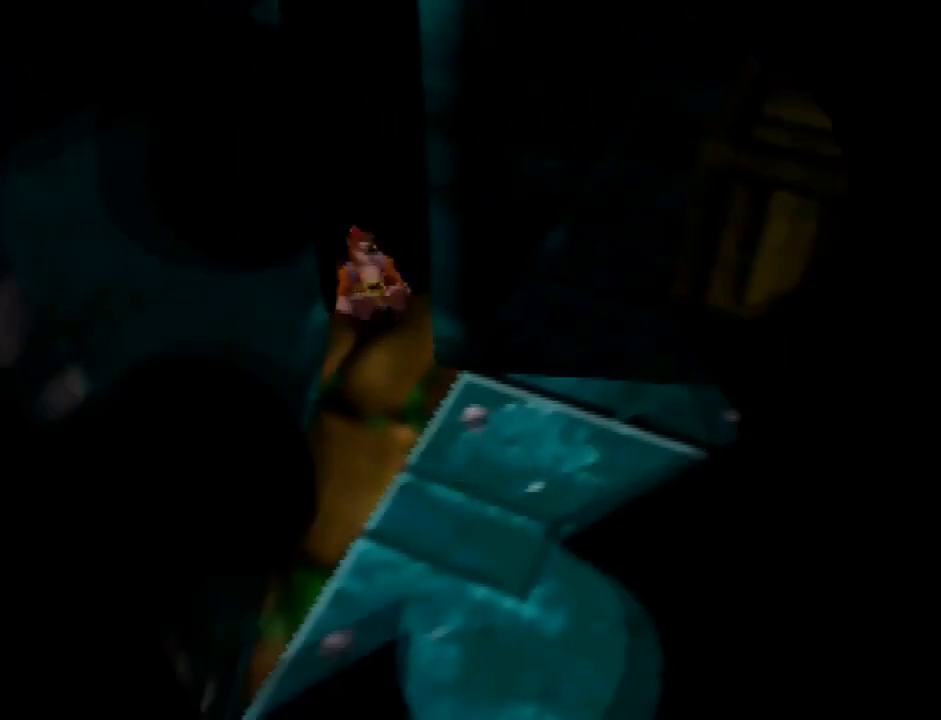
{"buttons": [], "left_stick": "center", "events": []}
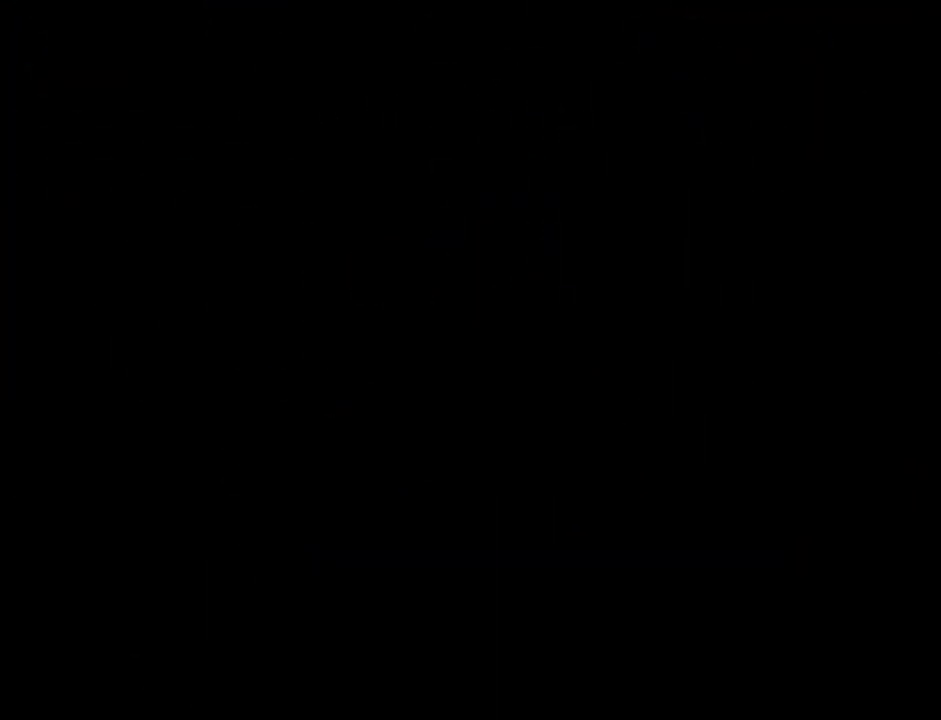
{"buttons": ["A"], "left_stick": "down-left", "events": [[200, "left_stick", "down-left"], [367, "A", "down"], [434, "A", "up"], [500, "A", "down"]]}
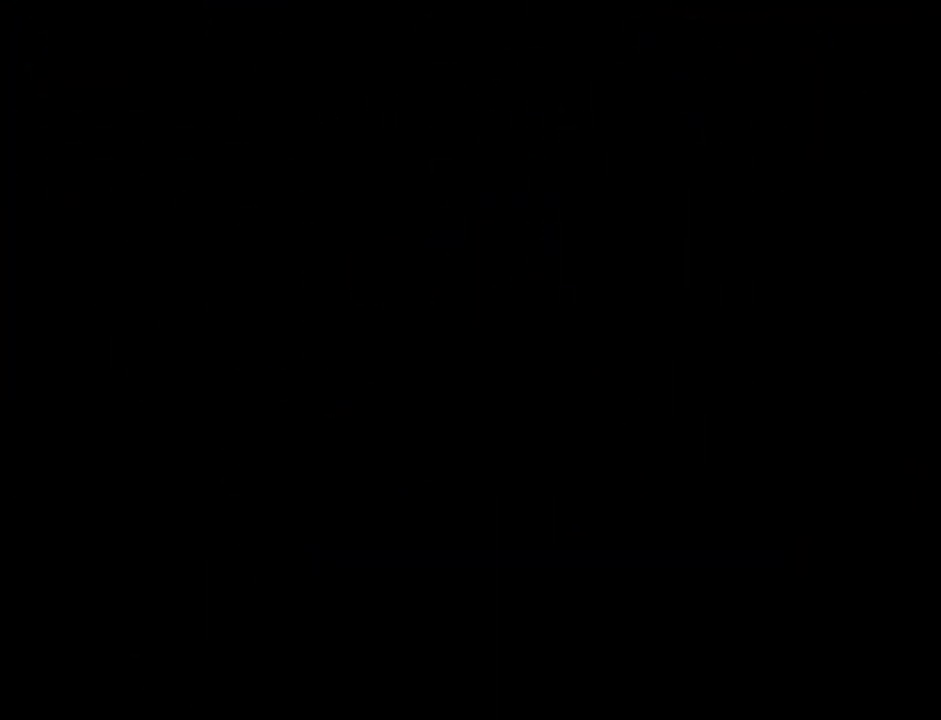
{"buttons": ["A"], "left_stick": "down-left", "events": [[67, "A", "up"], [234, "A", "down"], [334, "A", "up"], [368, "A", "down"], [434, "A", "up"], [501, "A", "down"]]}
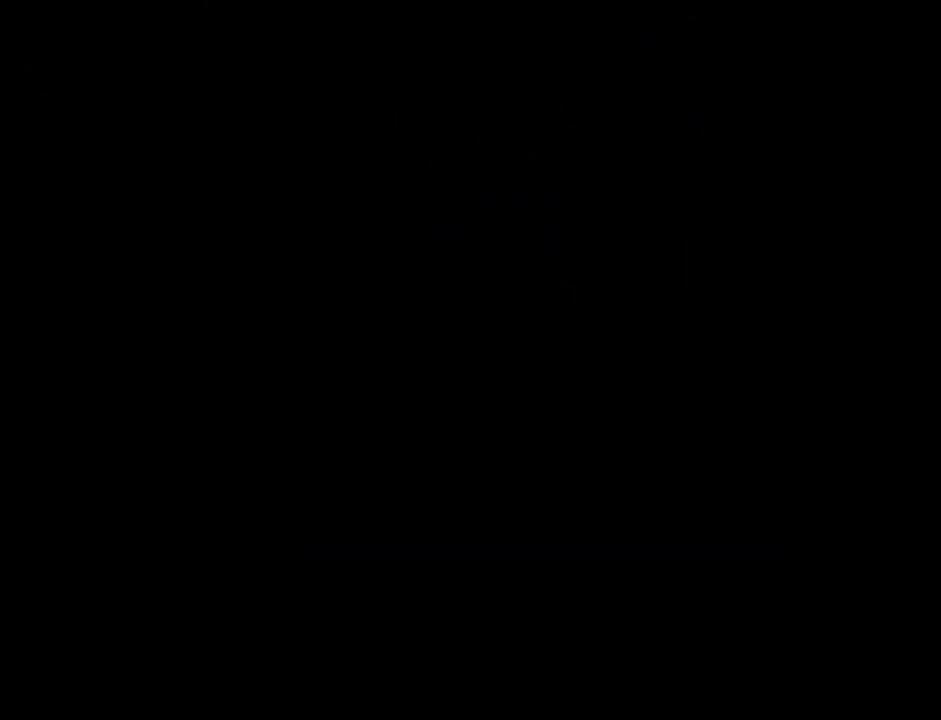
{"buttons": [], "left_stick": "down-left", "events": [[67, "A", "up"], [133, "A", "down"], [200, "A", "up"], [300, "A", "down"], [334, "A", "up"], [400, "A", "down"], [434, "A", "up"]]}
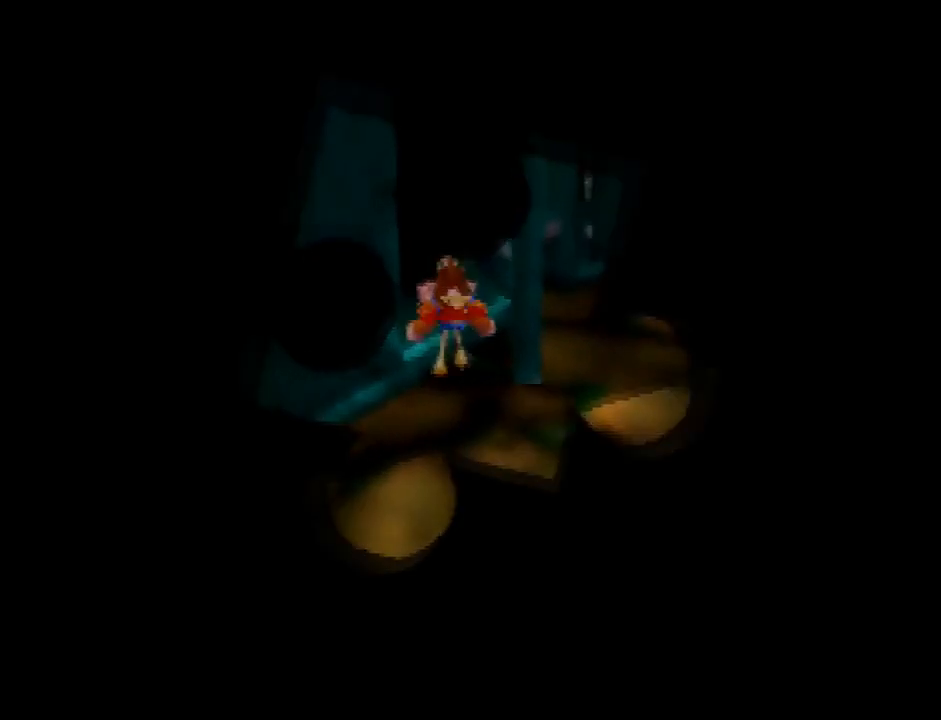
{"buttons": [], "left_stick": "down-left", "events": []}
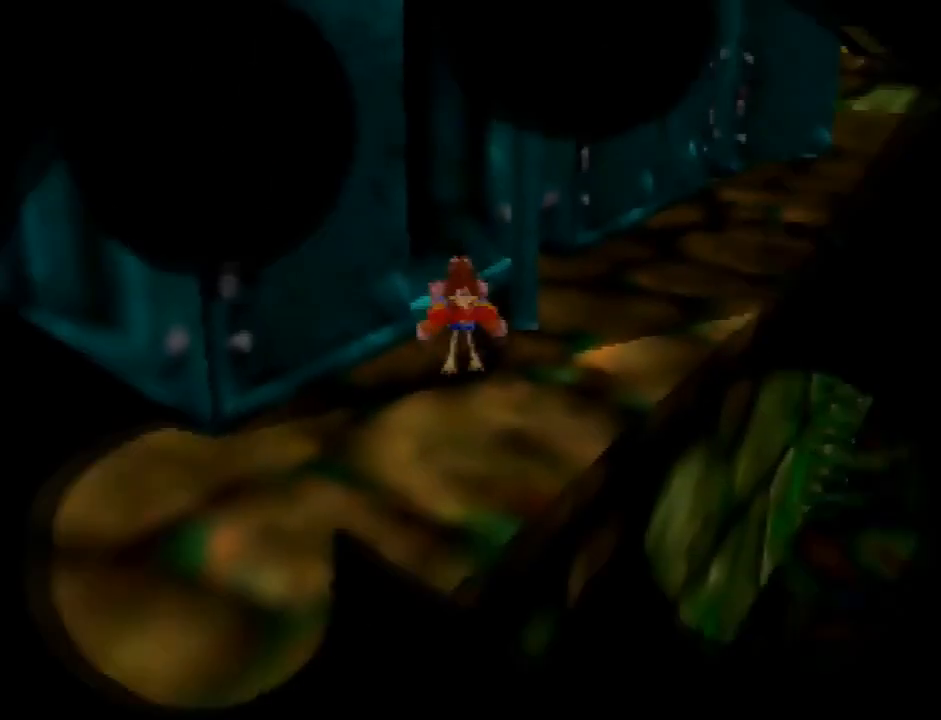
{"buttons": ["C_RIGHT"], "left_stick": "down-left", "events": [[300, "A", "down"], [400, "A", "up"], [501, "C_RIGHT", "down"]]}
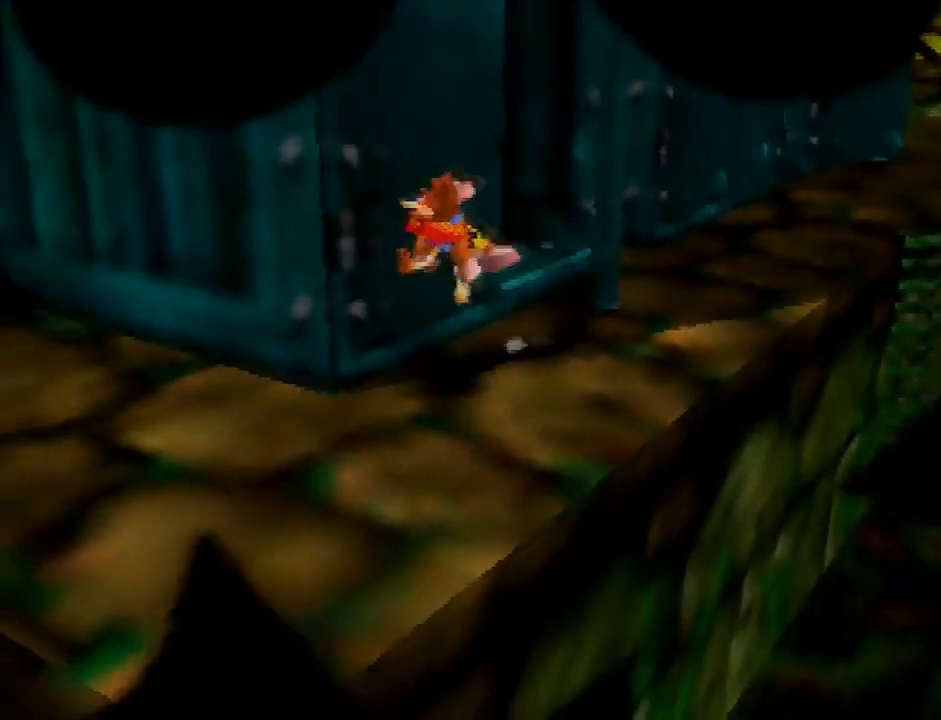
{"buttons": [], "left_stick": "up-left", "events": [[66, "left_stick", "left"], [166, "C_RIGHT", "up"], [266, "left_stick", "up-left"], [300, "C_RIGHT", "down"], [400, "C_RIGHT", "up"]]}
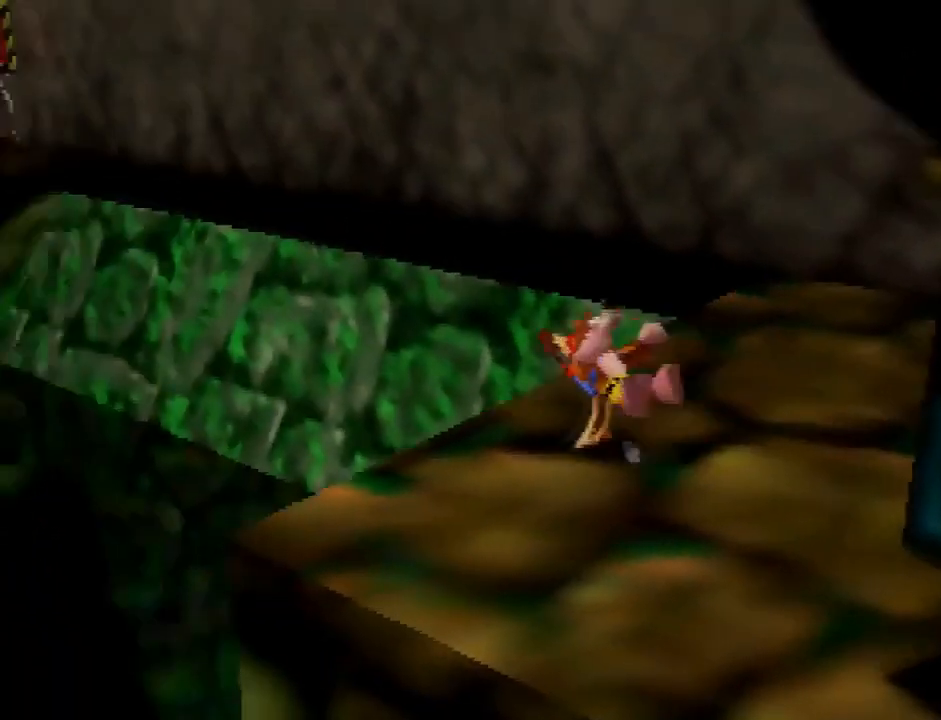
{"buttons": ["A"], "left_stick": "up", "events": [[67, "A", "down"], [133, "left_stick", "up"]]}
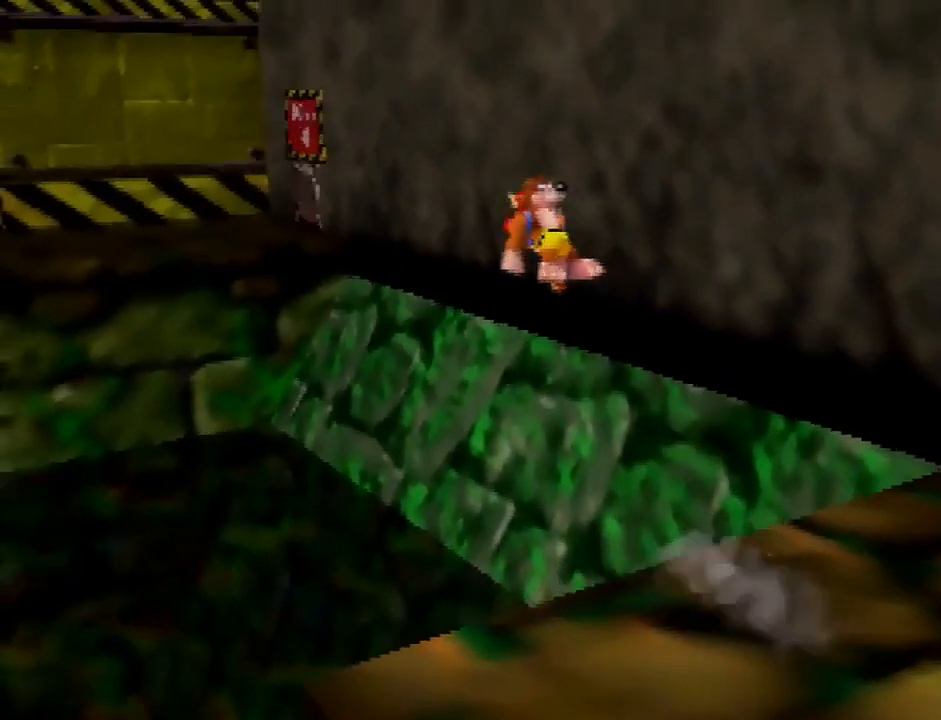
{"buttons": ["A"], "left_stick": "up", "events": []}